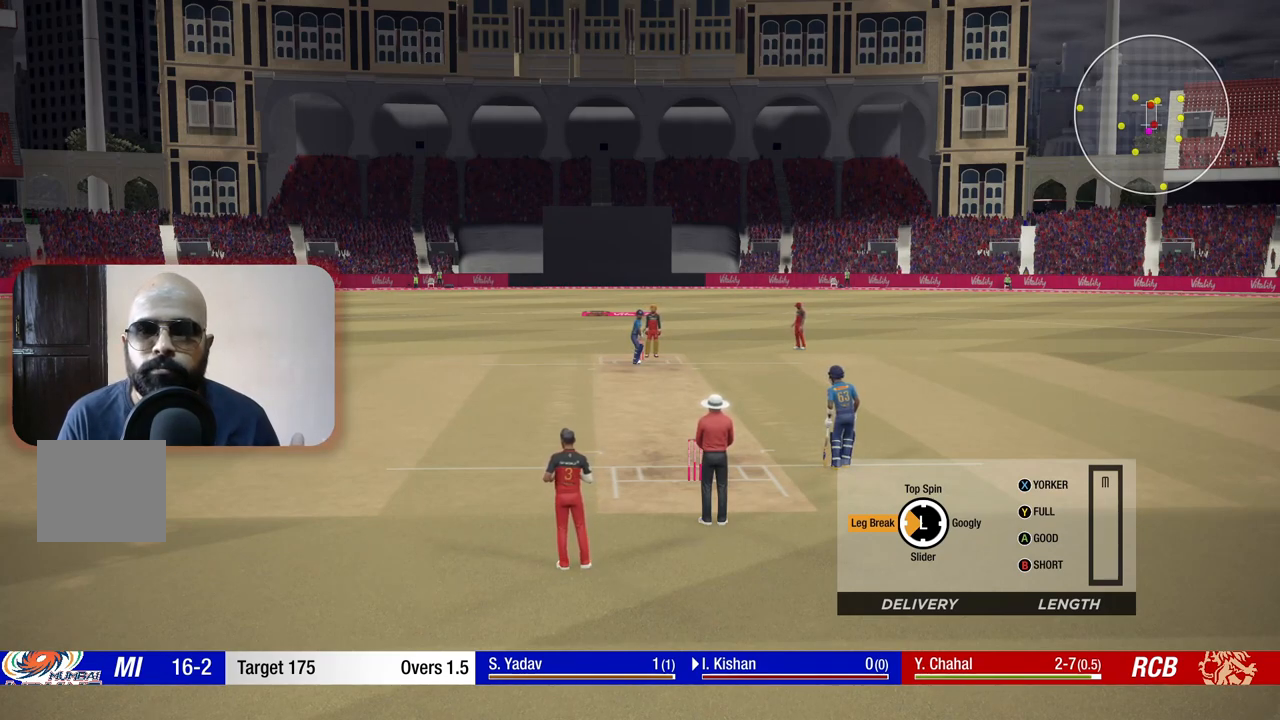
Gameplay with a controller (Xbox layout); each line is a JSON object with the inputs held at the frame after it. "events" lists button and stick changes between this image and that frame as [ms after this image, input, new state], when the widget could be followed in between. Not read: L3 R3.
{"buttons": [], "left_stick": "left", "right_stick": "center", "events": []}
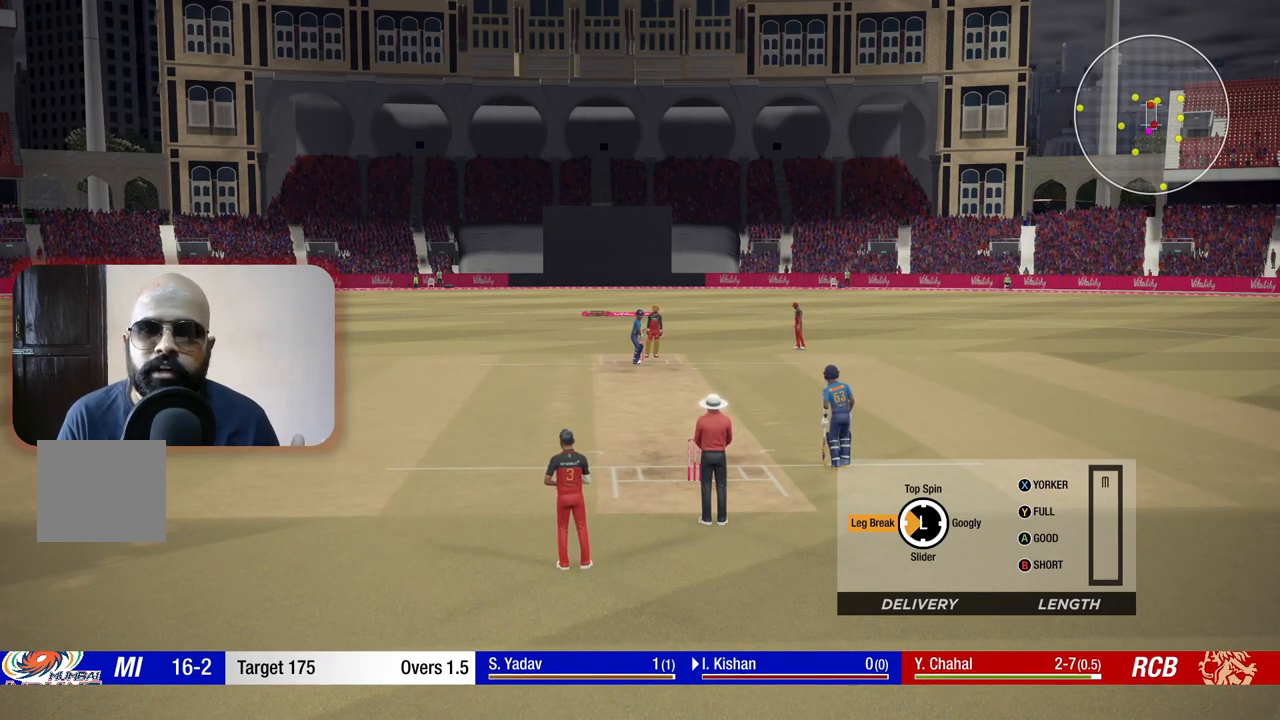
{"buttons": [], "left_stick": "left", "right_stick": "center", "events": []}
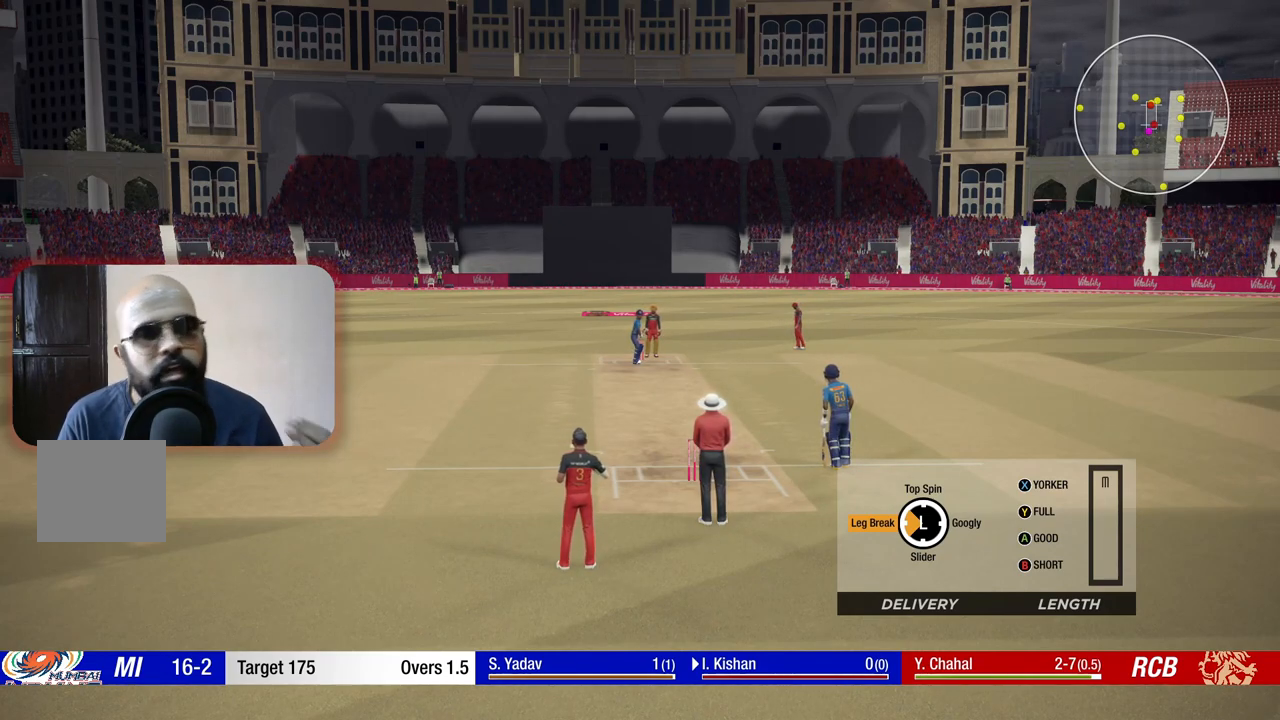
{"buttons": [], "left_stick": "left", "right_stick": "center", "events": []}
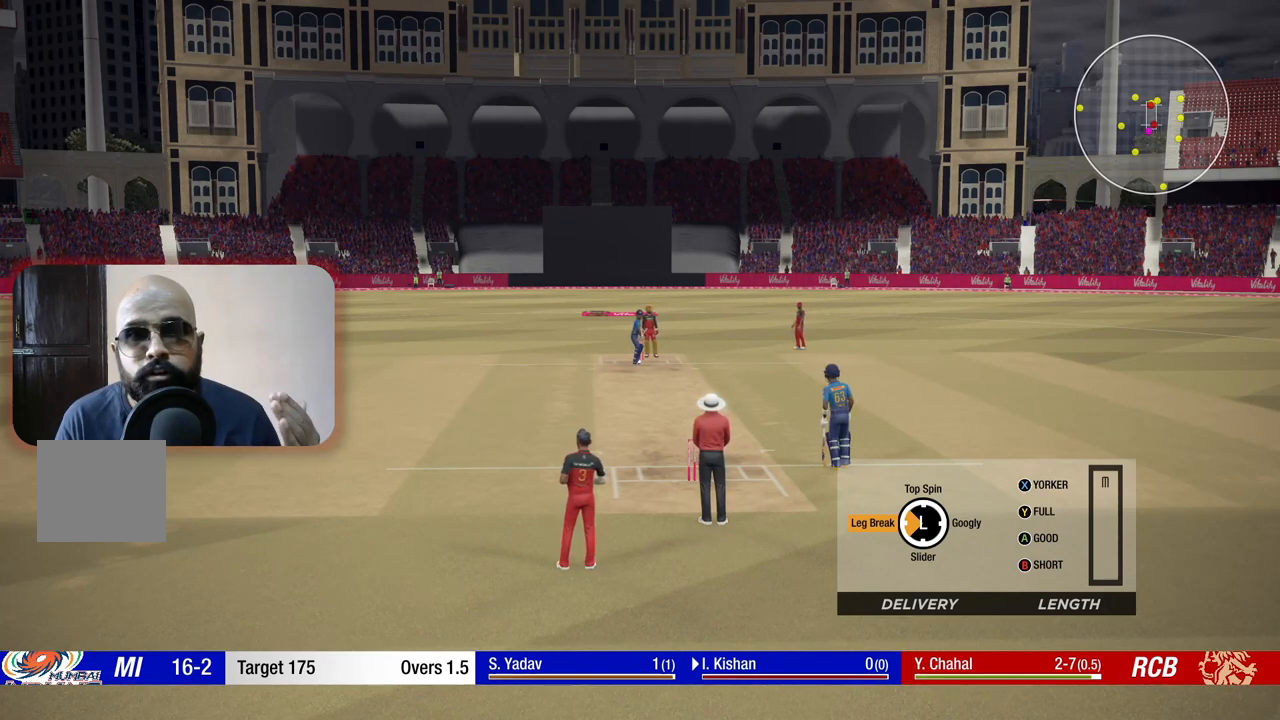
{"buttons": [], "left_stick": "left", "right_stick": "center", "events": []}
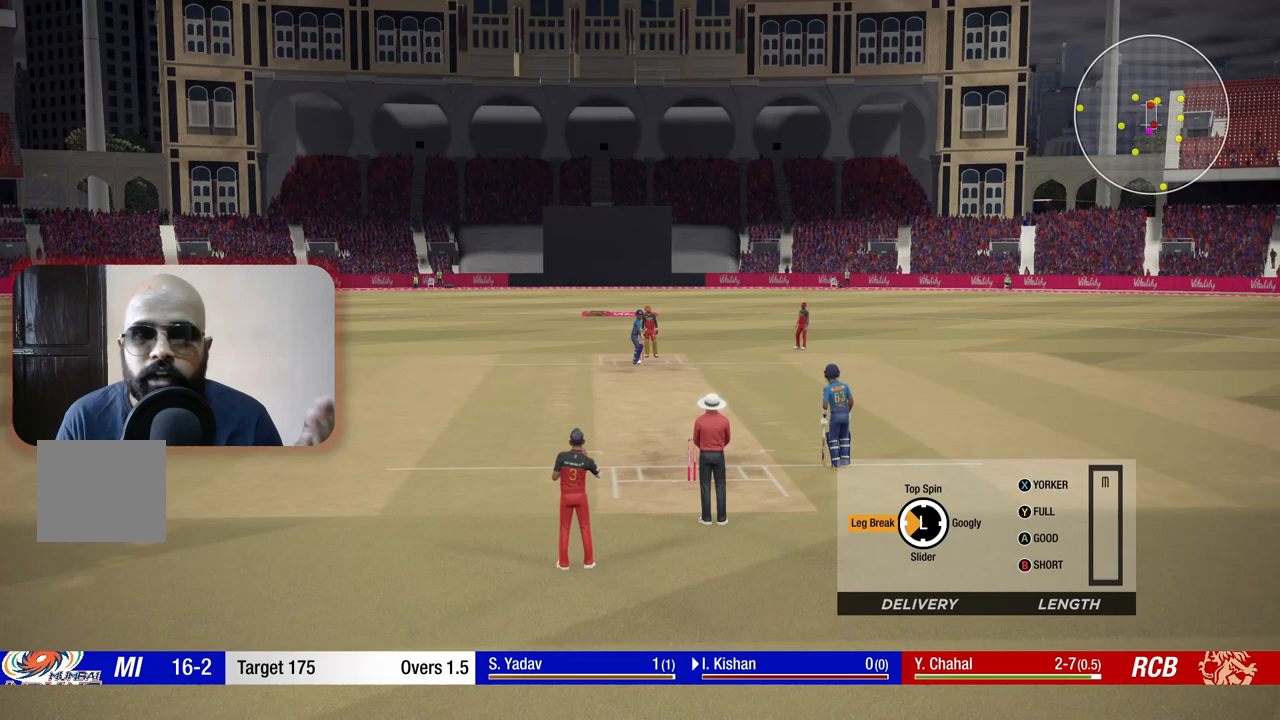
{"buttons": [], "left_stick": "left", "right_stick": "center", "events": []}
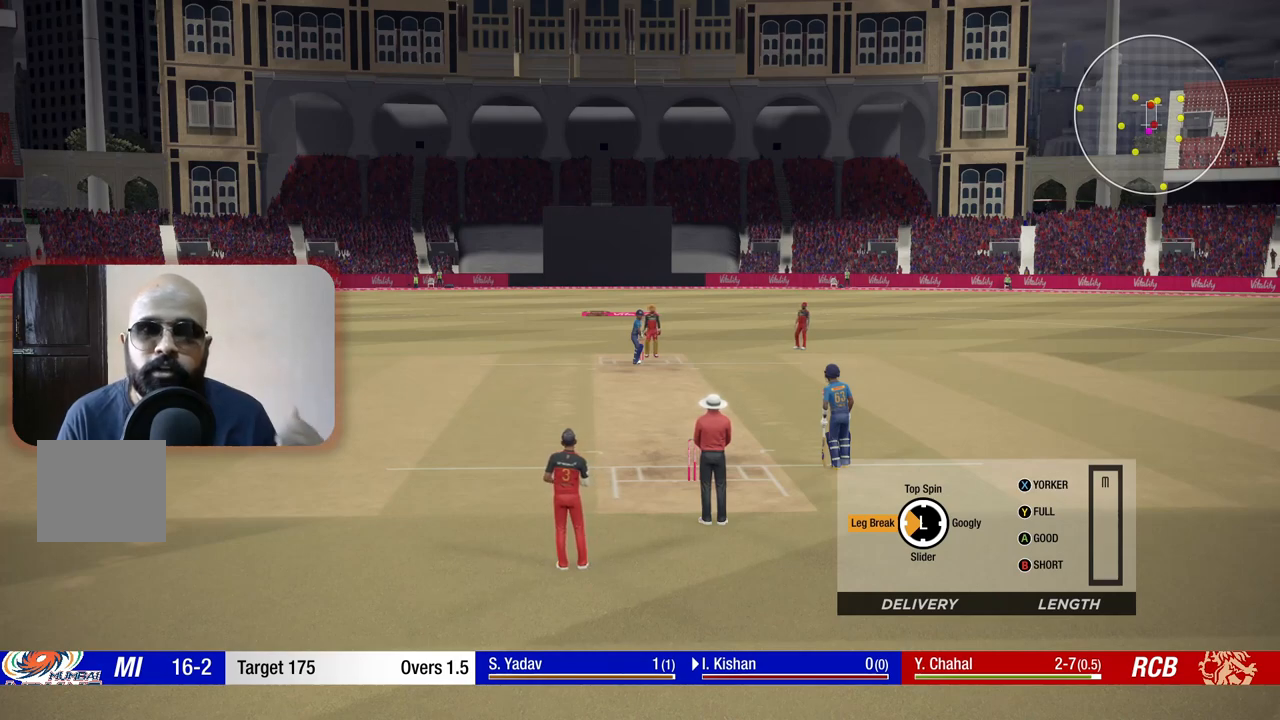
{"buttons": [], "left_stick": "left", "right_stick": "center", "events": []}
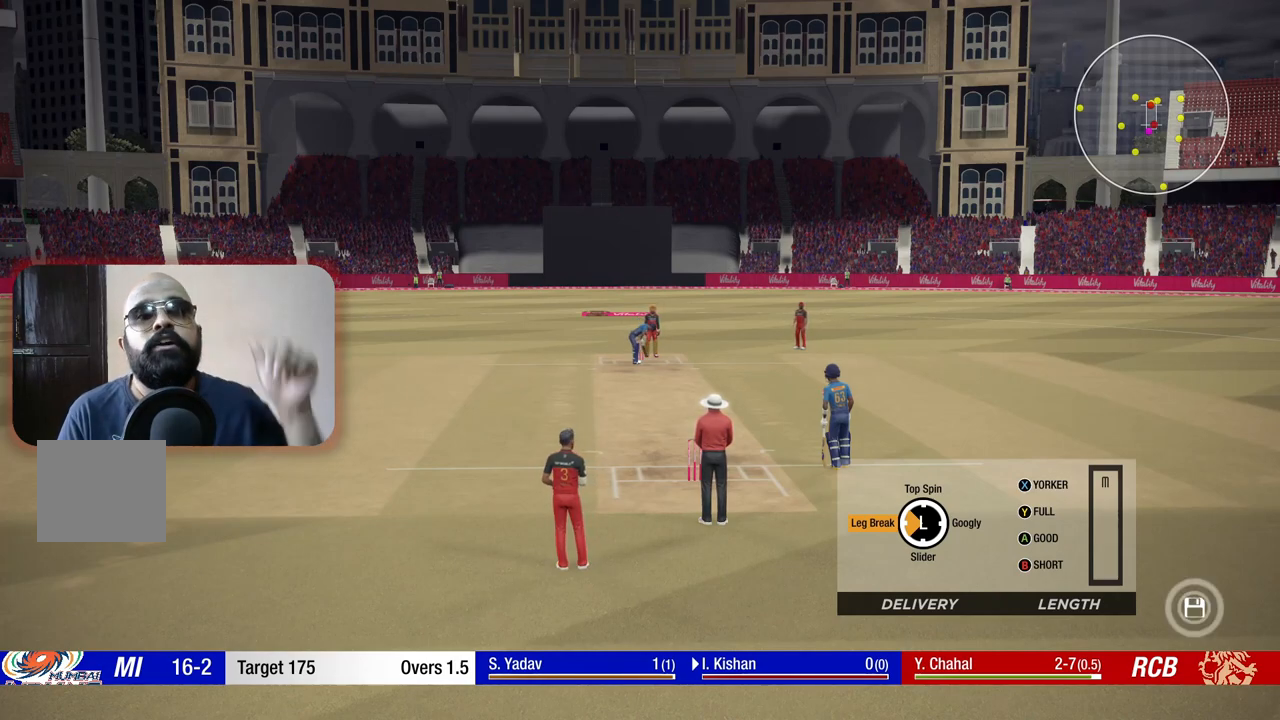
{"buttons": [], "left_stick": "left", "right_stick": "center", "events": []}
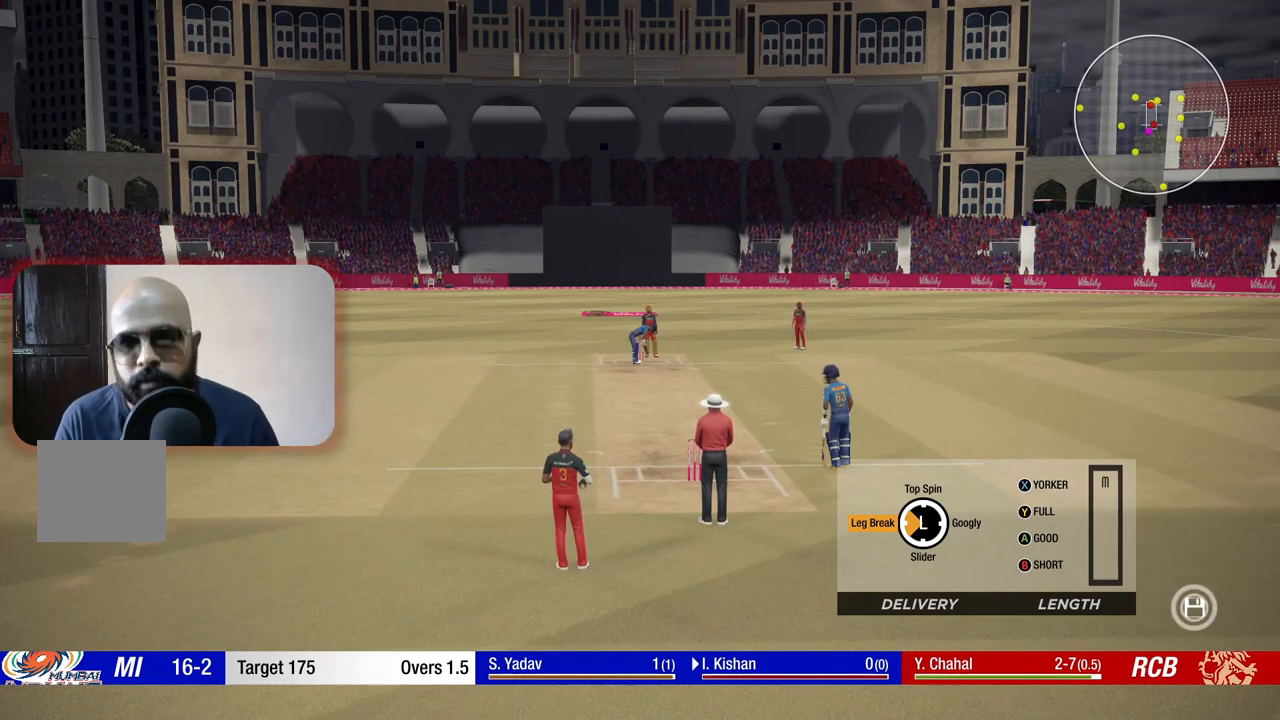
{"buttons": [], "left_stick": "left", "right_stick": "center", "events": []}
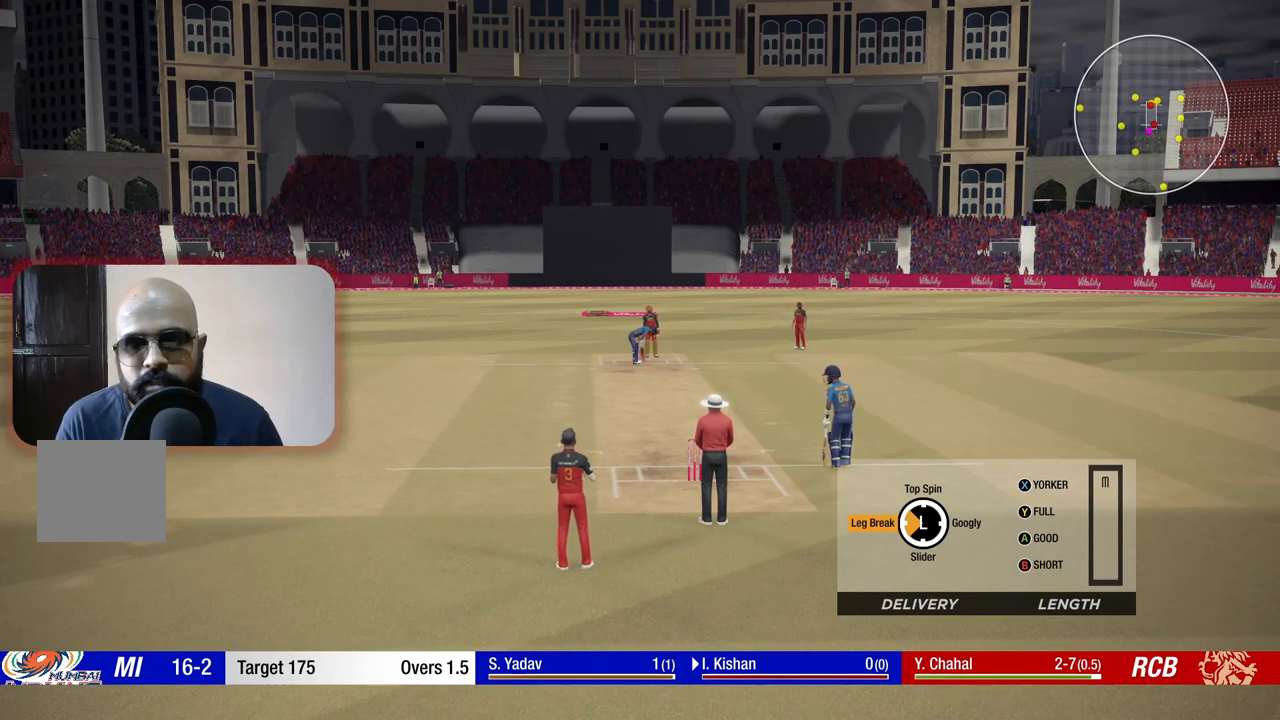
{"buttons": [], "left_stick": "left", "right_stick": "center", "events": []}
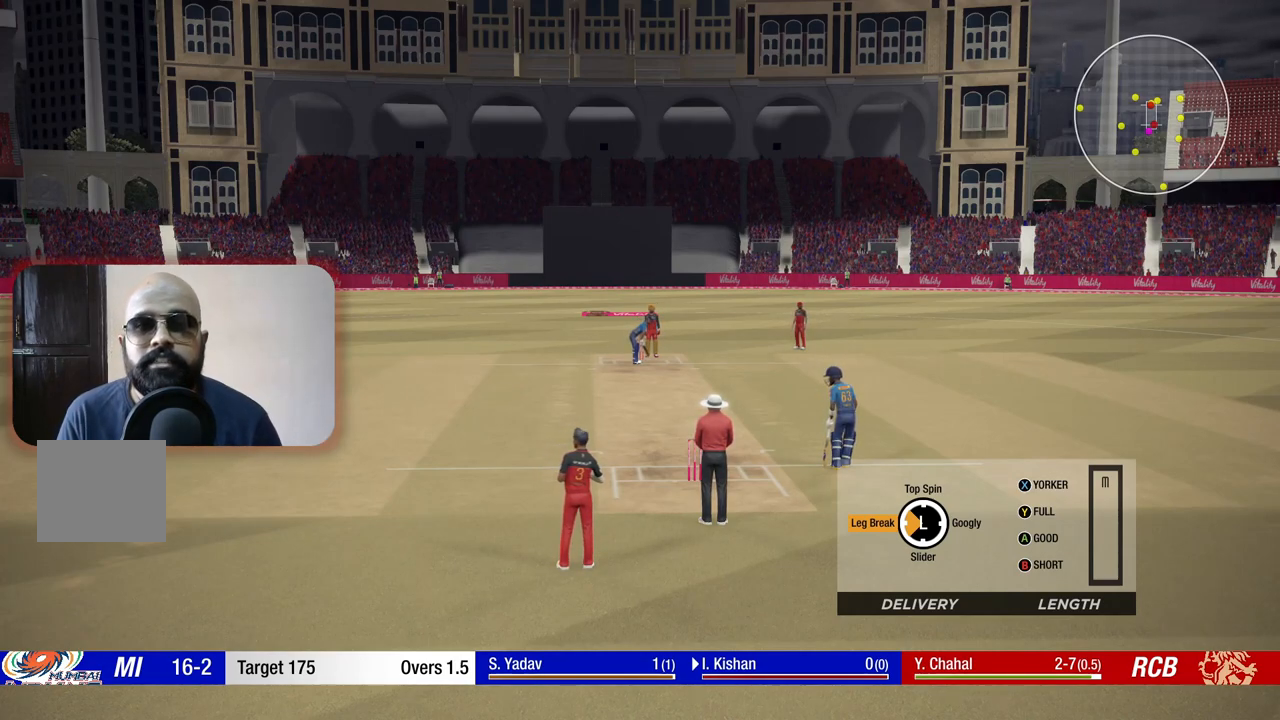
{"buttons": [], "left_stick": "left", "right_stick": "center", "events": []}
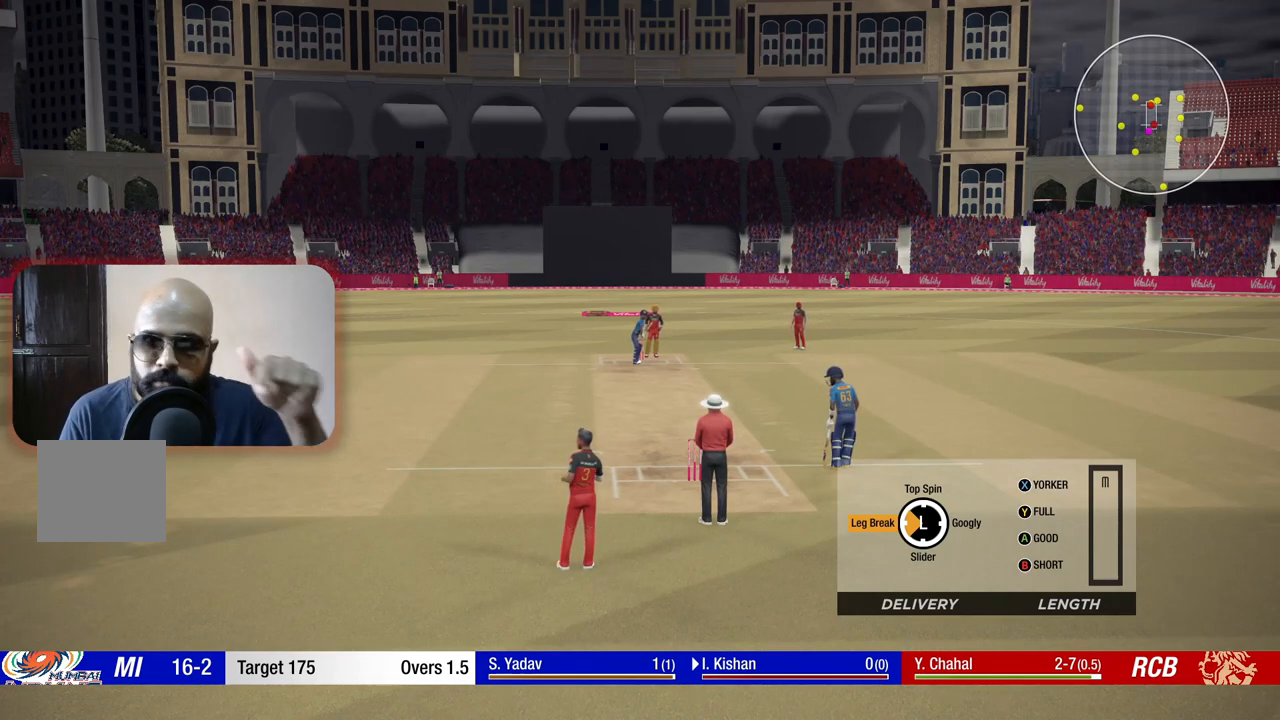
{"buttons": [], "left_stick": "left", "right_stick": "center", "events": []}
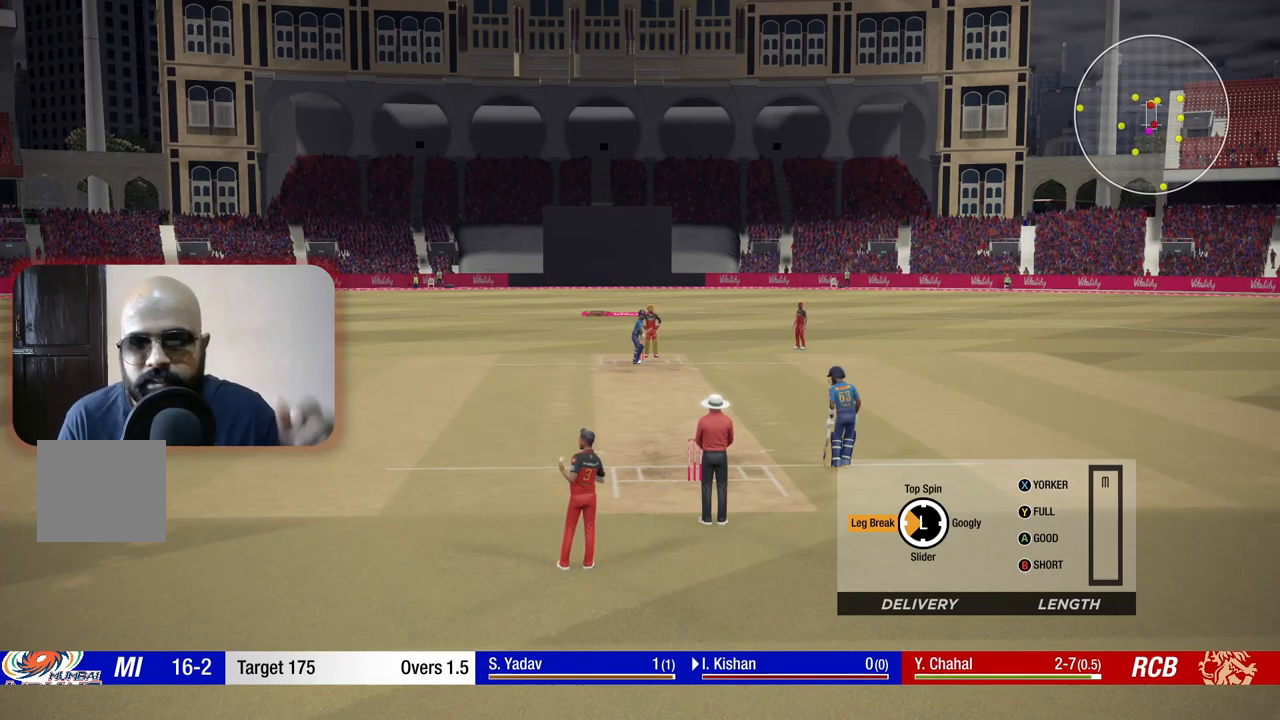
{"buttons": [], "left_stick": "left", "right_stick": "center", "events": []}
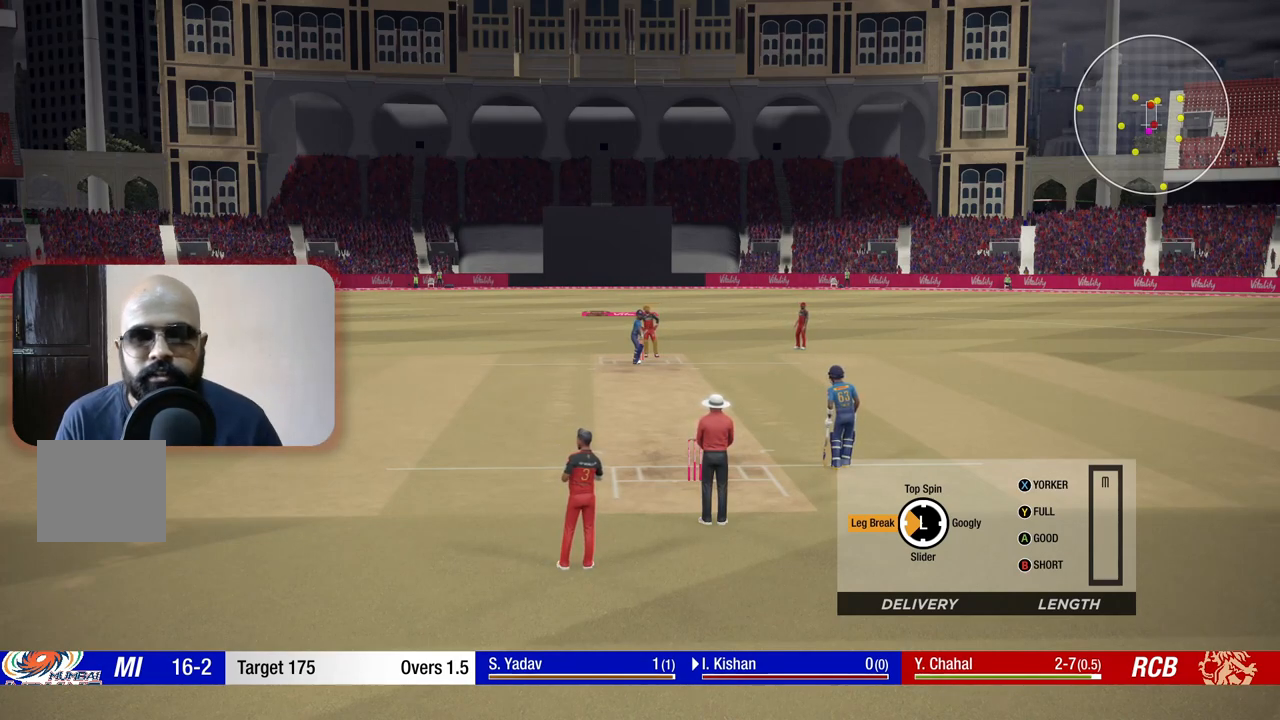
{"buttons": [], "left_stick": "left", "right_stick": "center", "events": []}
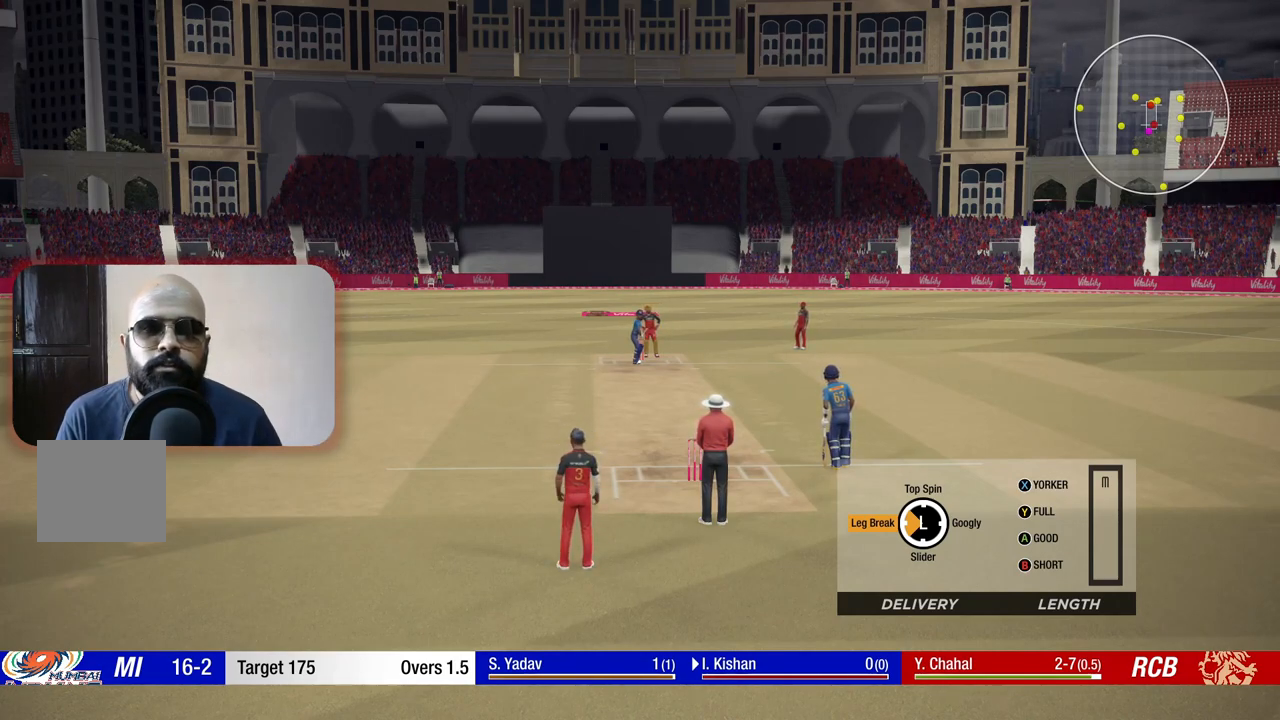
{"buttons": [], "left_stick": "left", "right_stick": "center", "events": []}
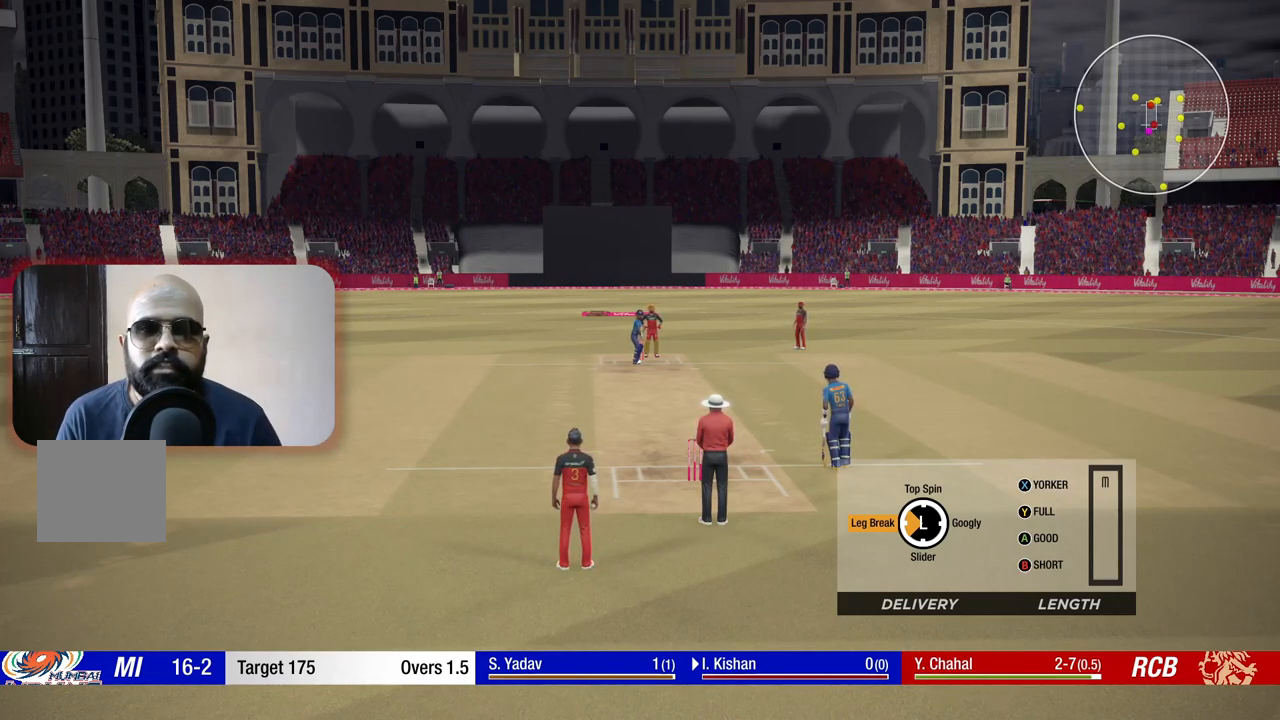
{"buttons": [], "left_stick": "left", "right_stick": "center", "events": []}
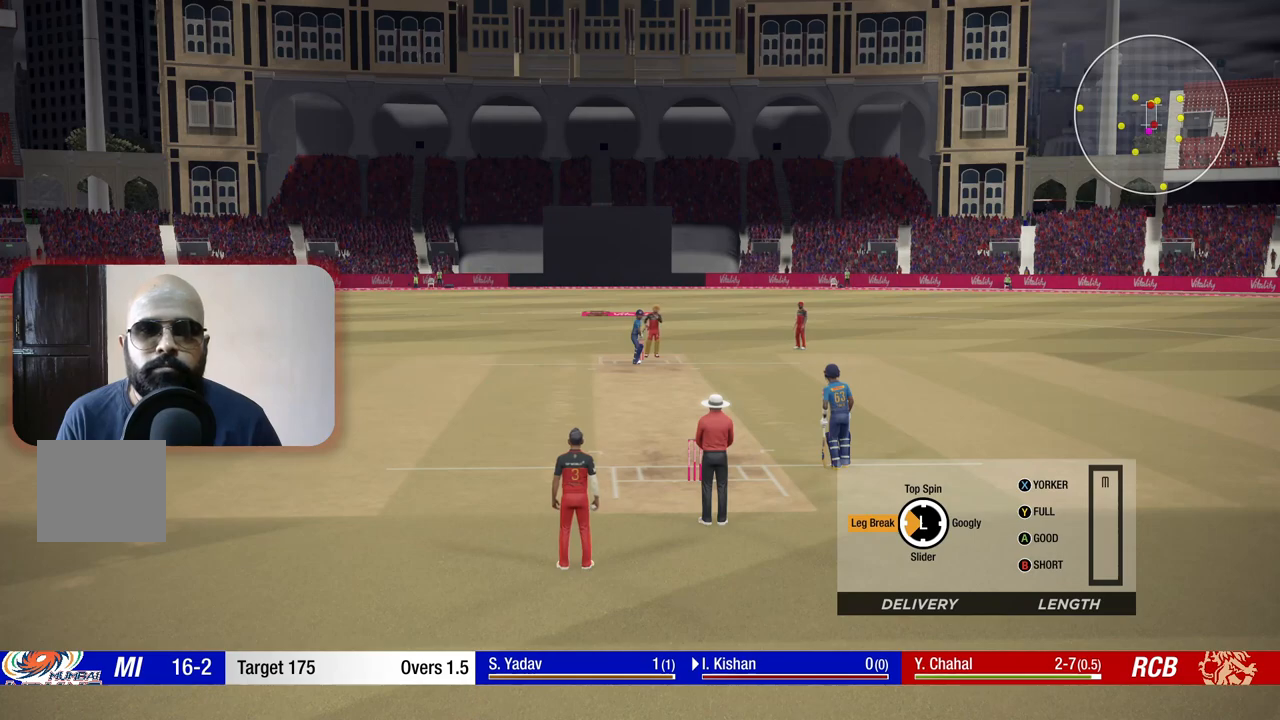
{"buttons": ["Y"], "left_stick": "left", "right_stick": "center", "events": [[467, "Y", "down"]]}
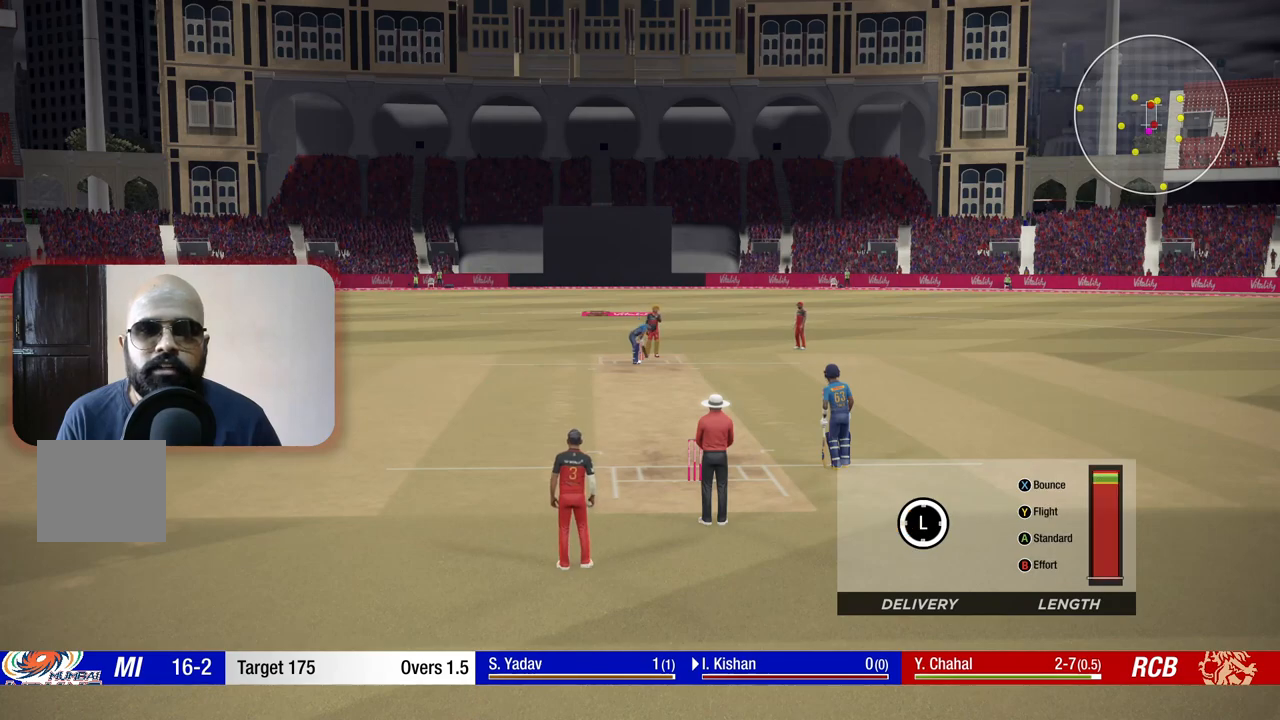
{"buttons": [], "left_stick": "up-left", "right_stick": "center", "events": [[50, "Y", "up"], [383, "left_stick", "up-left"]]}
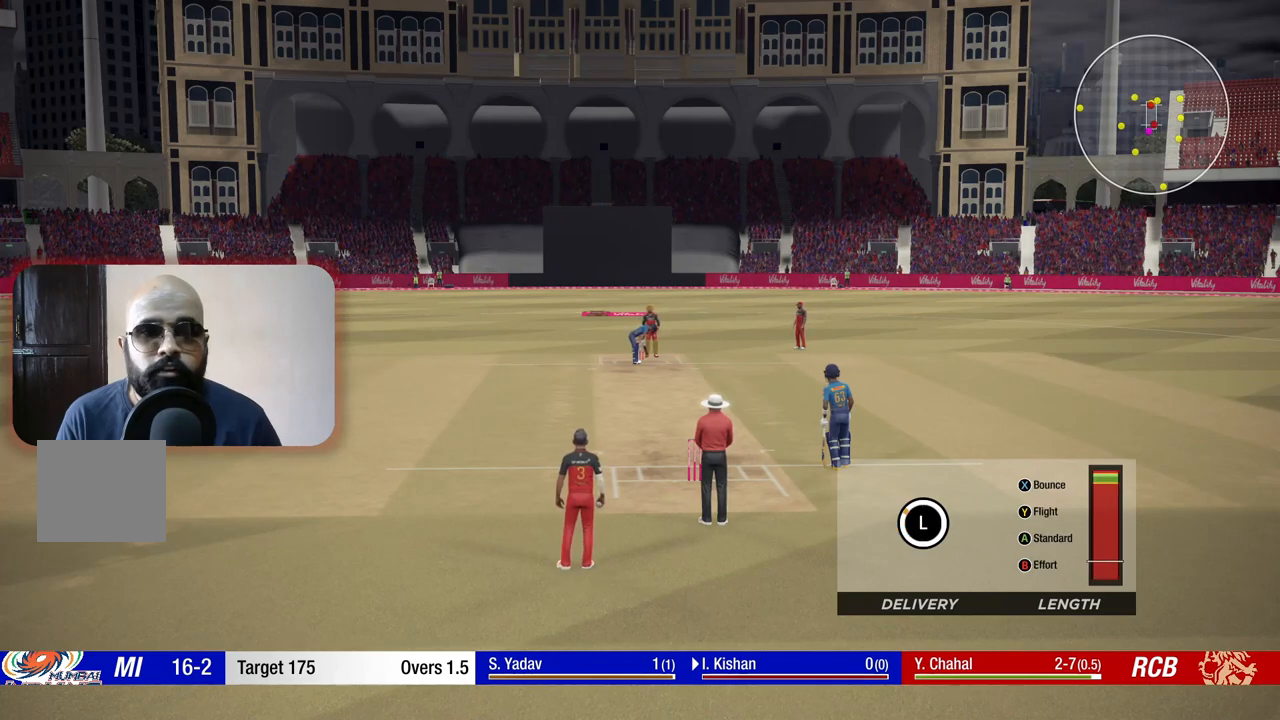
{"buttons": [], "left_stick": "up", "right_stick": "center", "events": [[133, "left_stick", "up"]]}
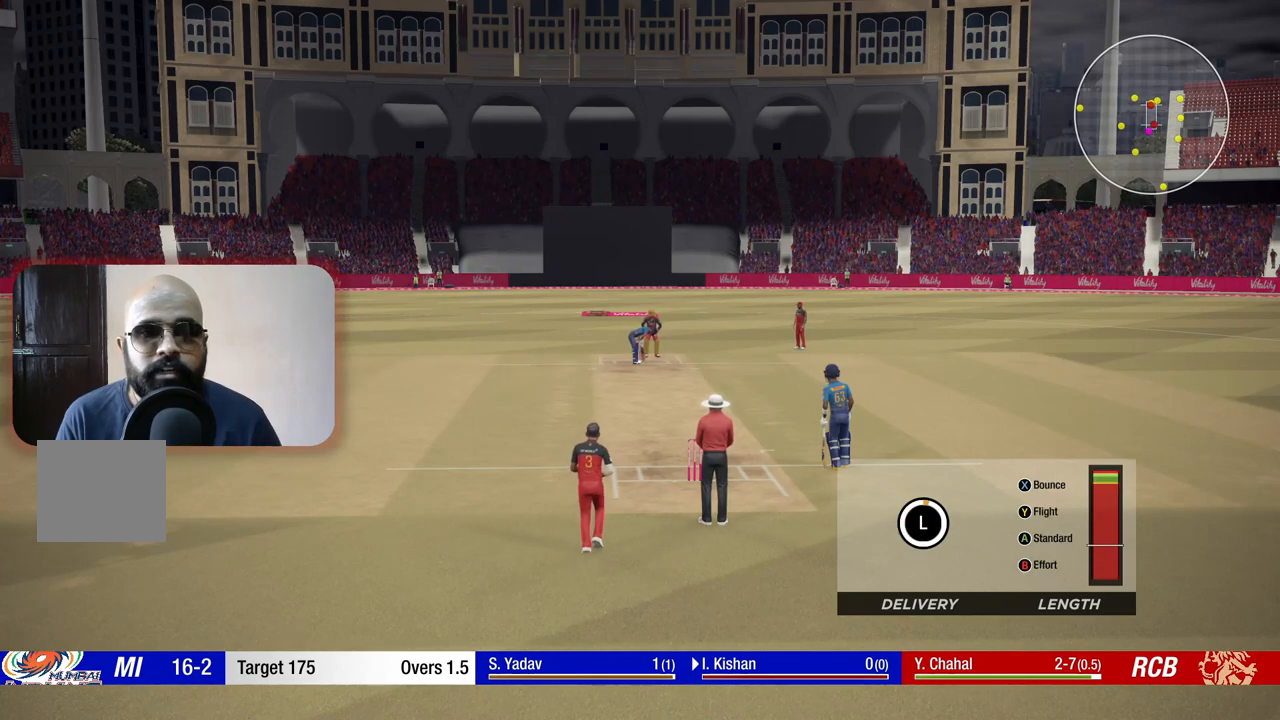
{"buttons": [], "left_stick": "up", "right_stick": "center", "events": []}
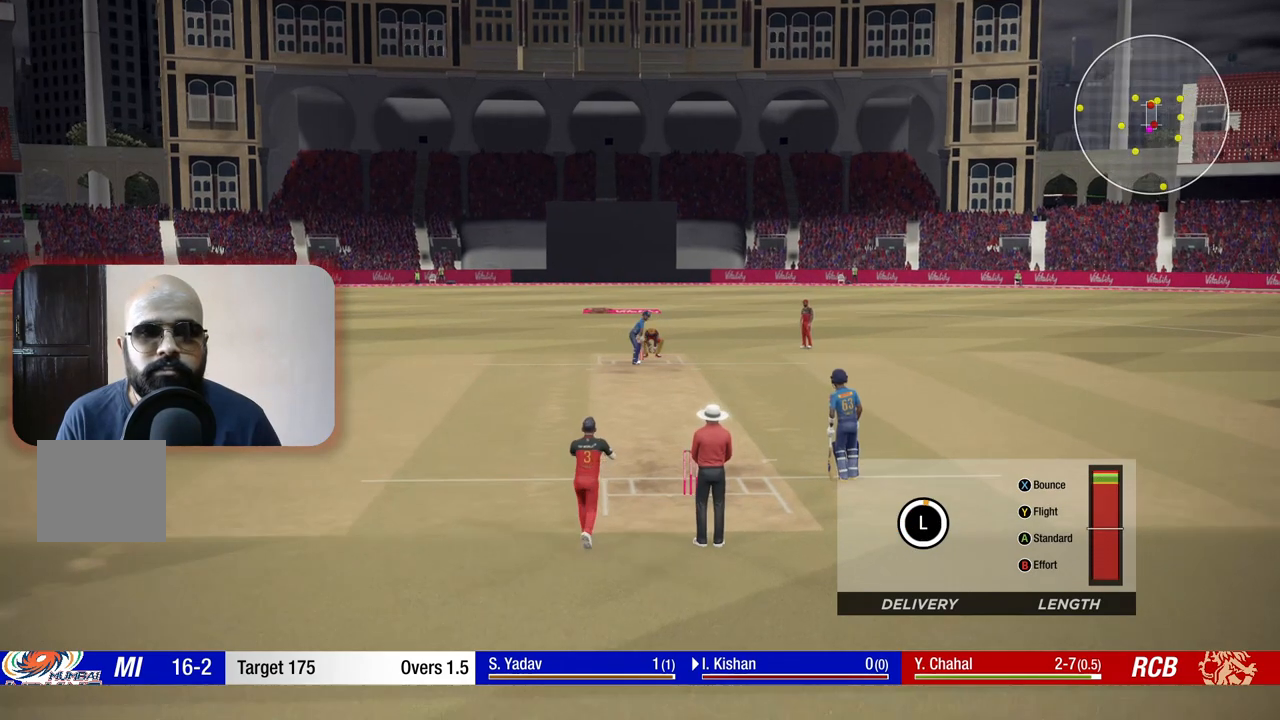
{"buttons": [], "left_stick": "up", "right_stick": "center", "events": []}
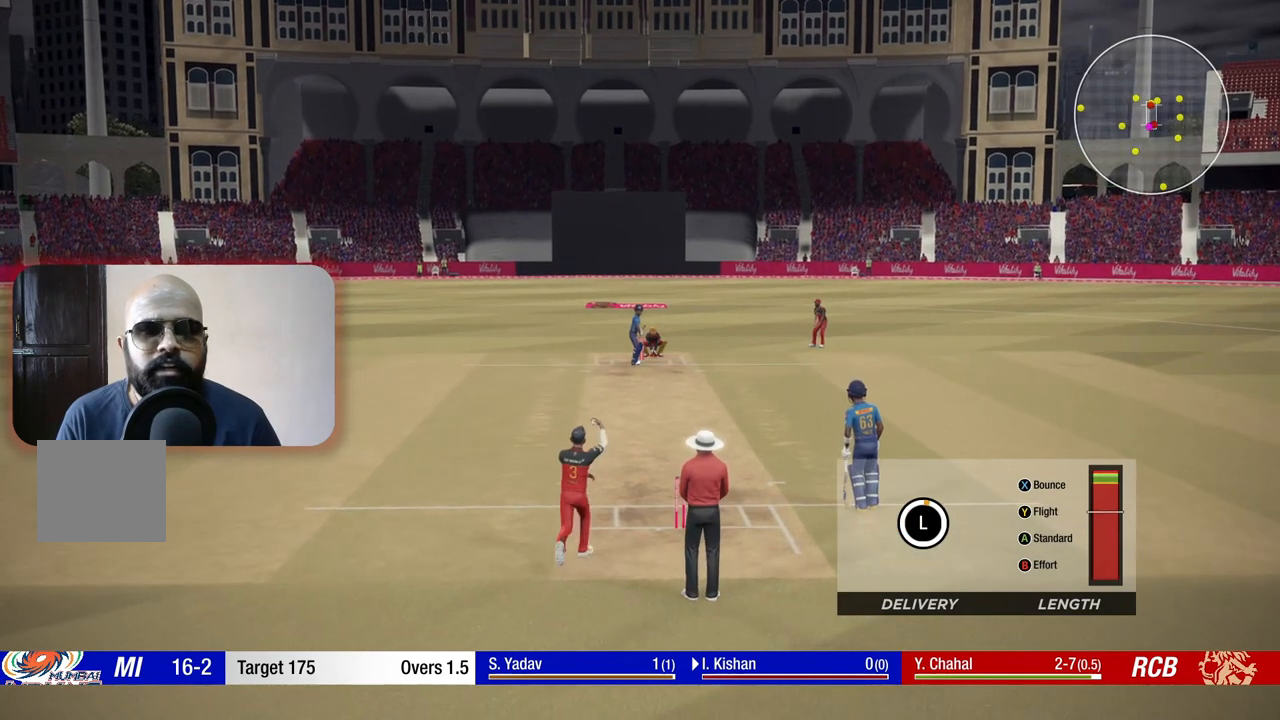
{"buttons": [], "left_stick": "up", "right_stick": "center", "events": []}
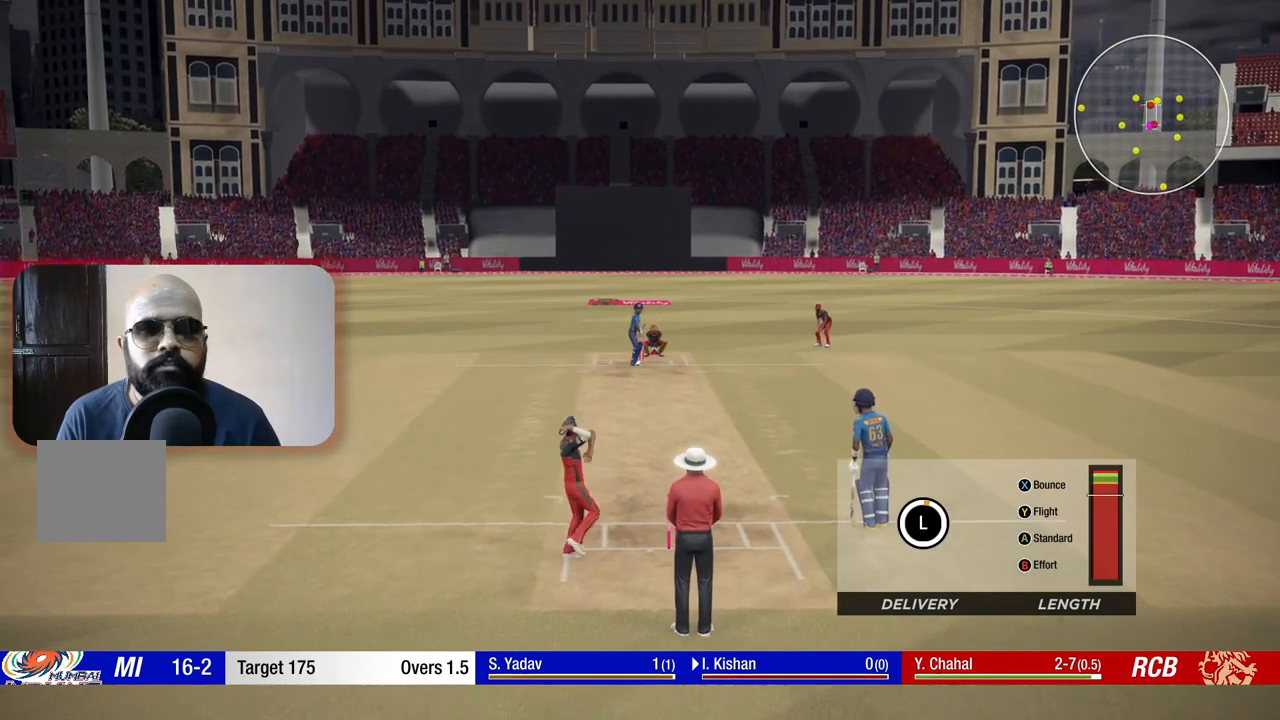
{"buttons": [], "left_stick": "up", "right_stick": "center", "events": []}
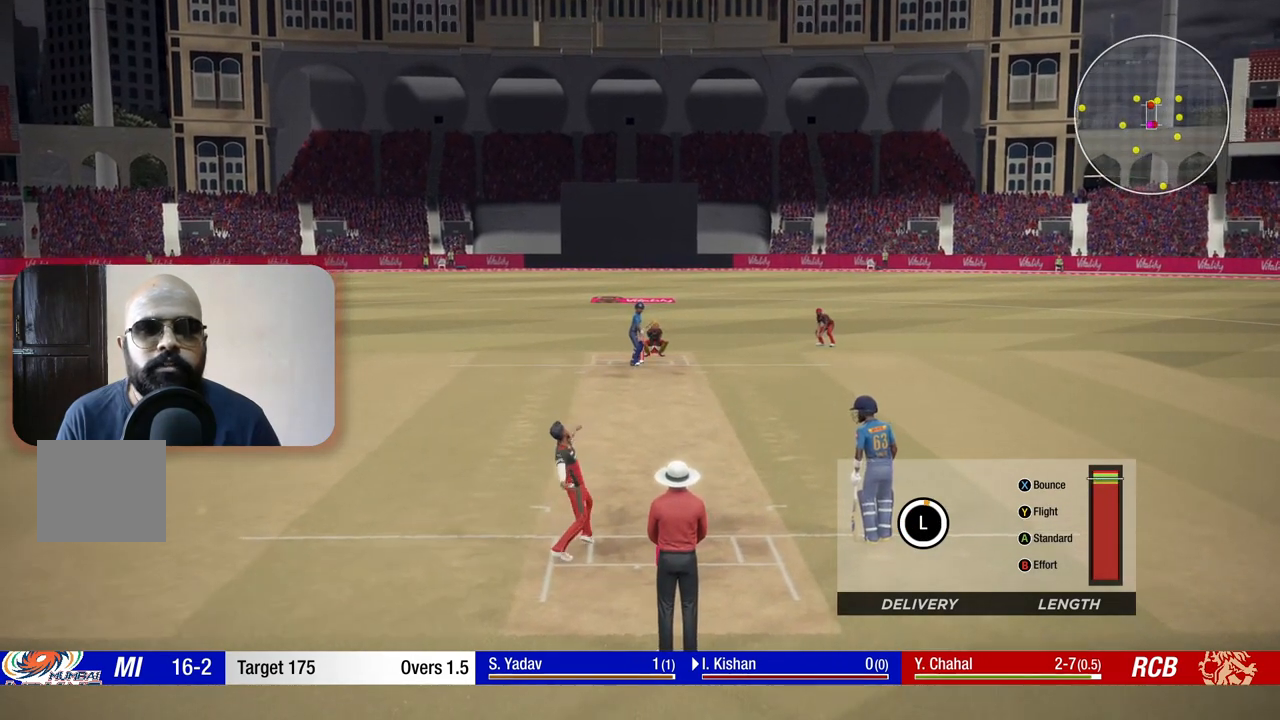
{"buttons": [], "left_stick": "up", "right_stick": "center", "events": [[133, "Y", "down"], [283, "Y", "up"]]}
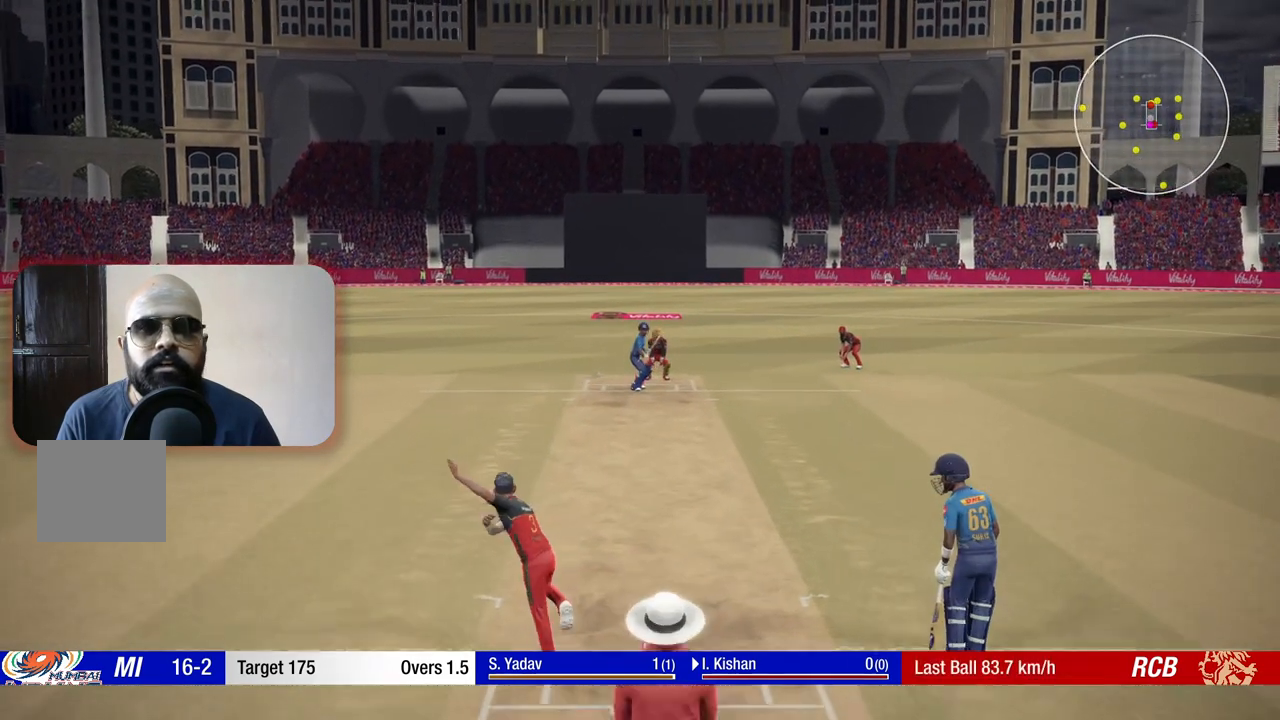
{"buttons": [], "left_stick": "up", "right_stick": "center", "events": []}
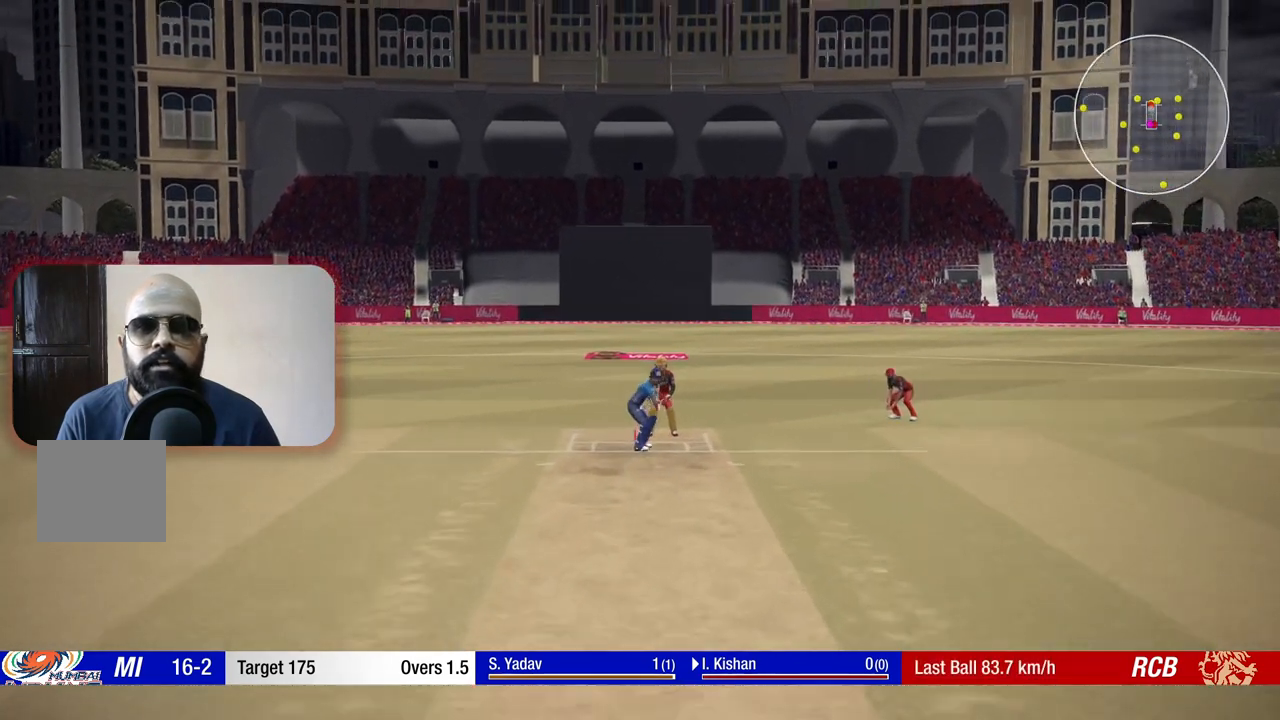
{"buttons": [], "left_stick": "up", "right_stick": "center", "events": []}
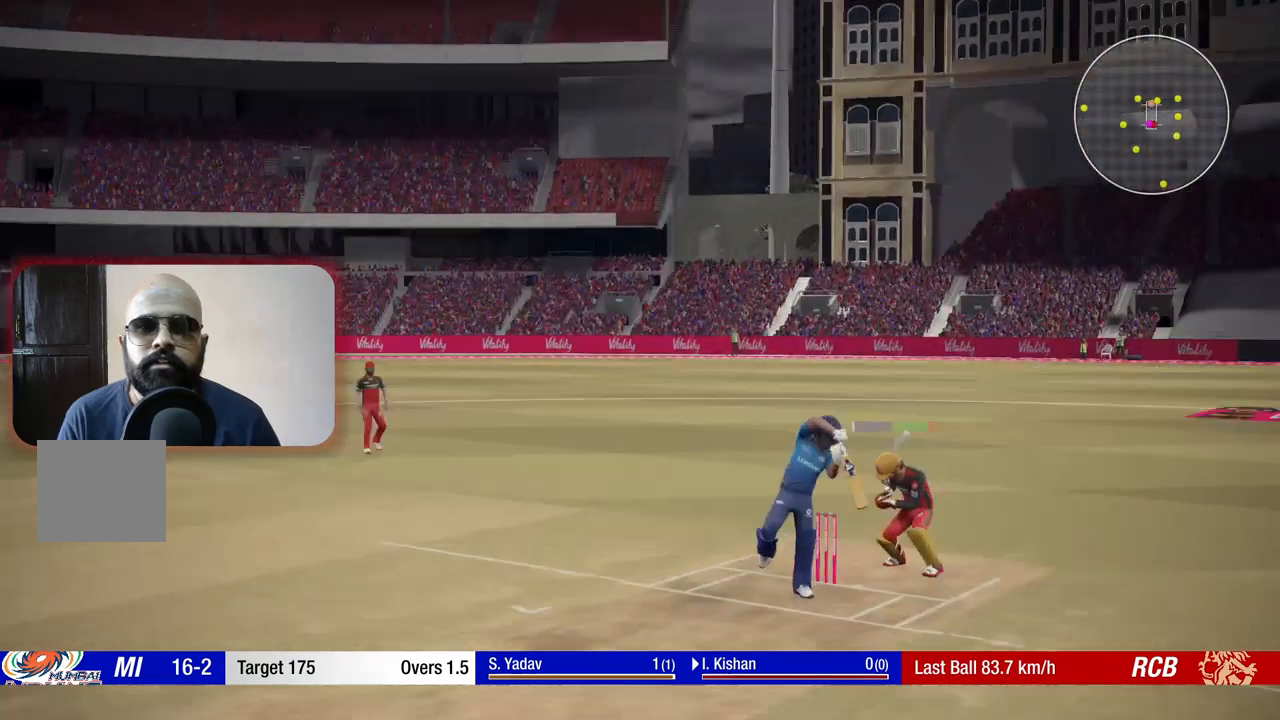
{"buttons": [], "left_stick": "center", "right_stick": "center", "events": [[133, "left_stick", "center"], [283, "DPAD_UP", "down"], [417, "DPAD_UP", "up"]]}